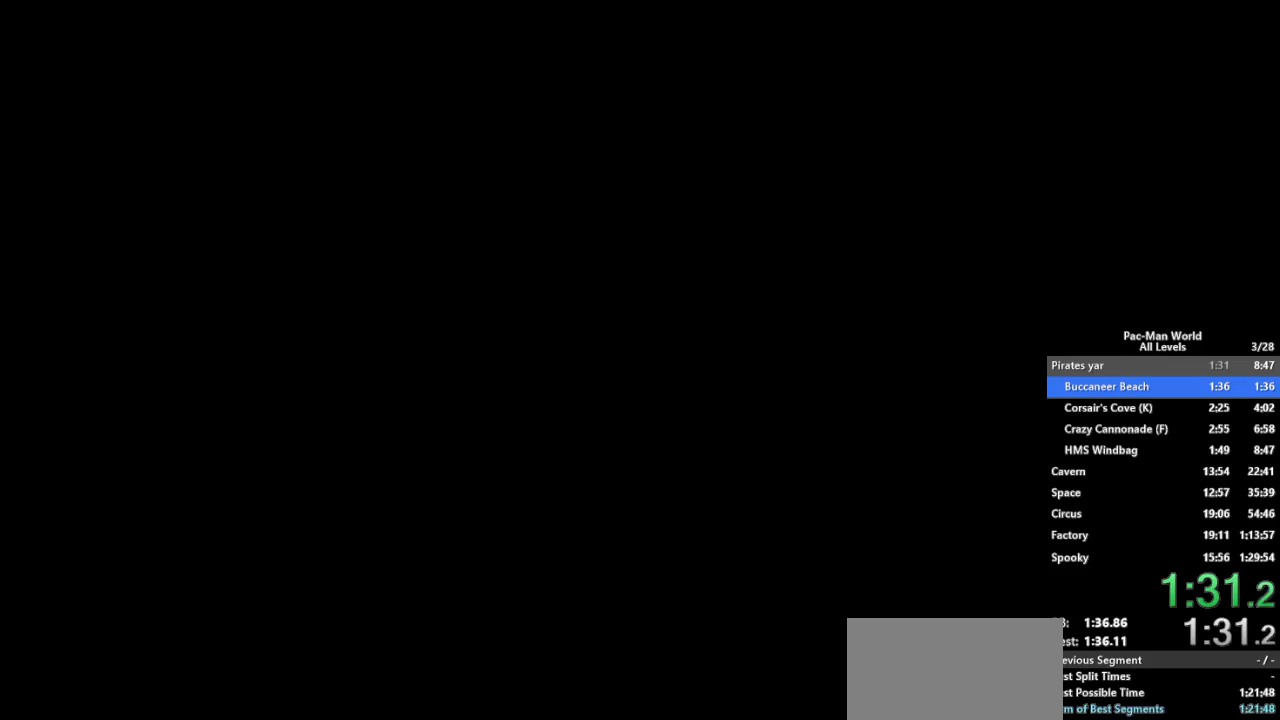
Gameplay with a controller (Xbox layout); each line is a JSON object with the inputs held at the frame after it. "events" lists button and stick changes between this image and that frame as [ms after this image, input, new state], when the widget could be followed in between. Not read: HOME L1 L2 L3 R2 R3 SELECT.
{"buttons": ["A"], "left_stick": "center", "right_stick": "center", "events": [[33, "A", "up"], [233, "A", "down"], [300, "A", "up"], [433, "A", "down"]]}
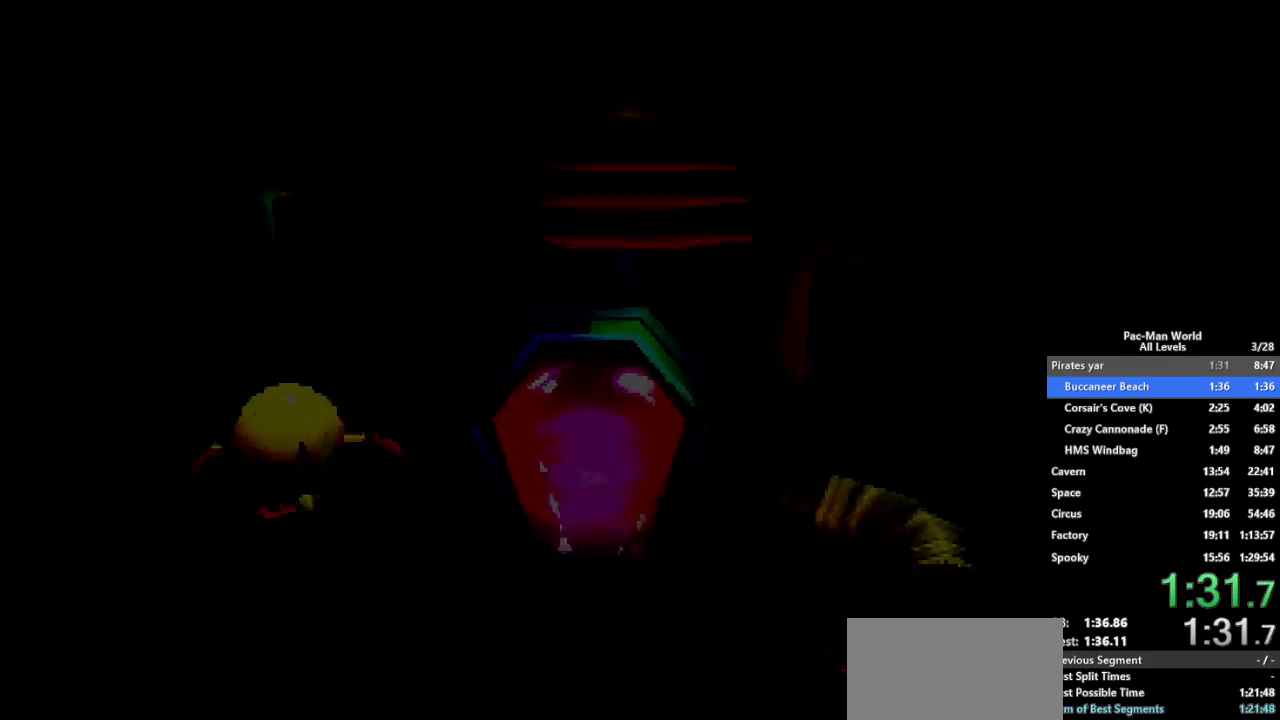
{"buttons": [], "left_stick": "center", "right_stick": "center", "events": [[33, "A", "up"], [83, "A", "down"], [183, "A", "up"], [233, "A", "down"], [317, "A", "up"], [383, "A", "down"], [433, "A", "up"]]}
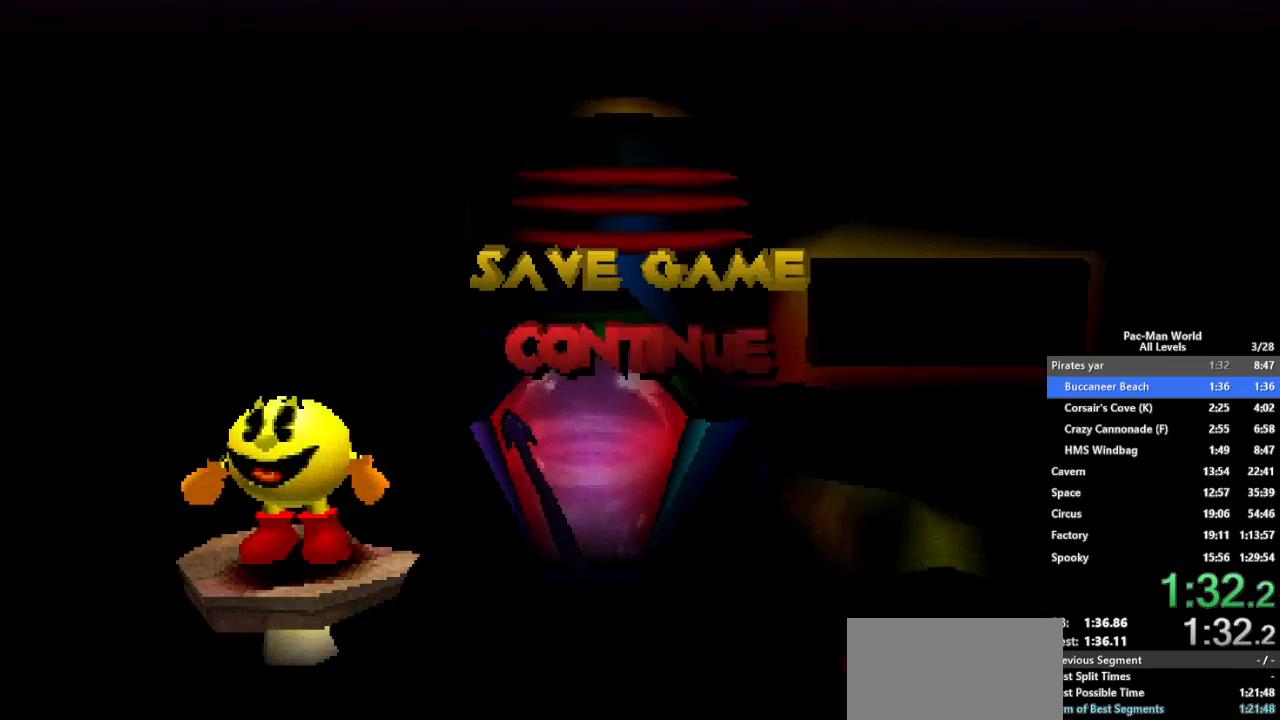
{"buttons": [], "left_stick": "center", "right_stick": "center", "events": [[33, "A", "down"], [133, "A", "up"], [333, "A", "down"], [417, "A", "up"]]}
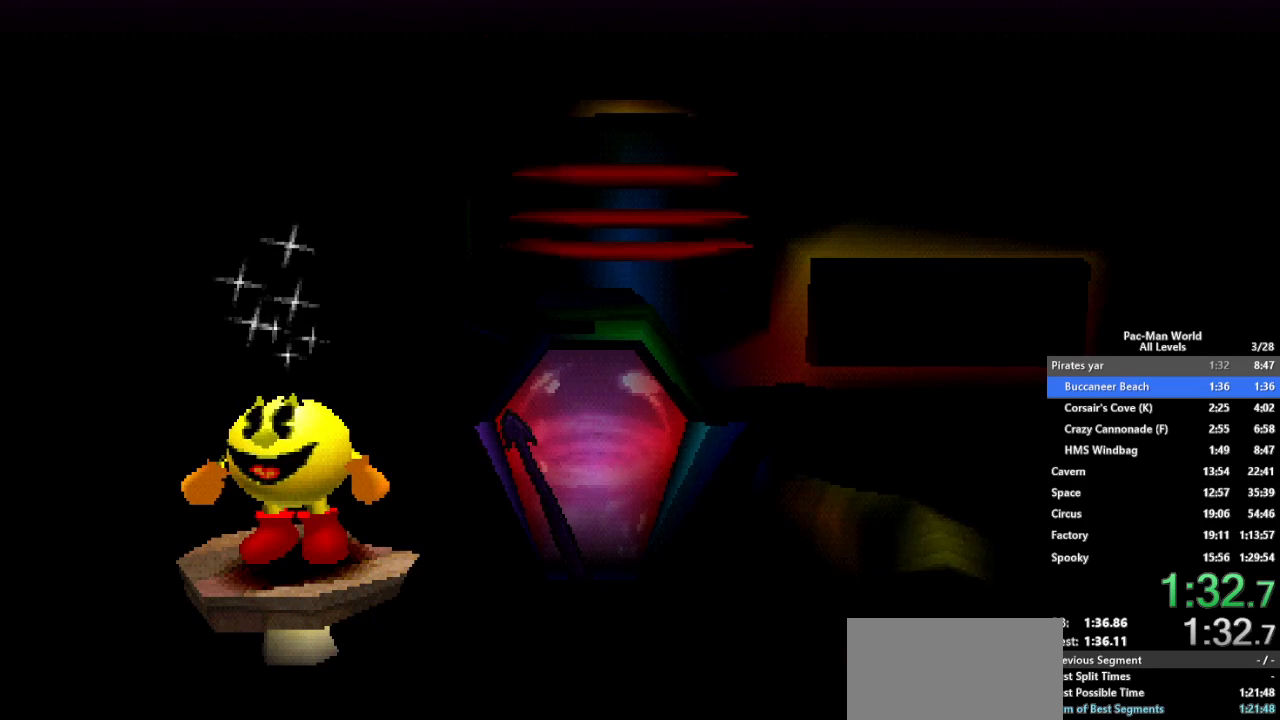
{"buttons": [], "left_stick": "center", "right_stick": "center", "events": []}